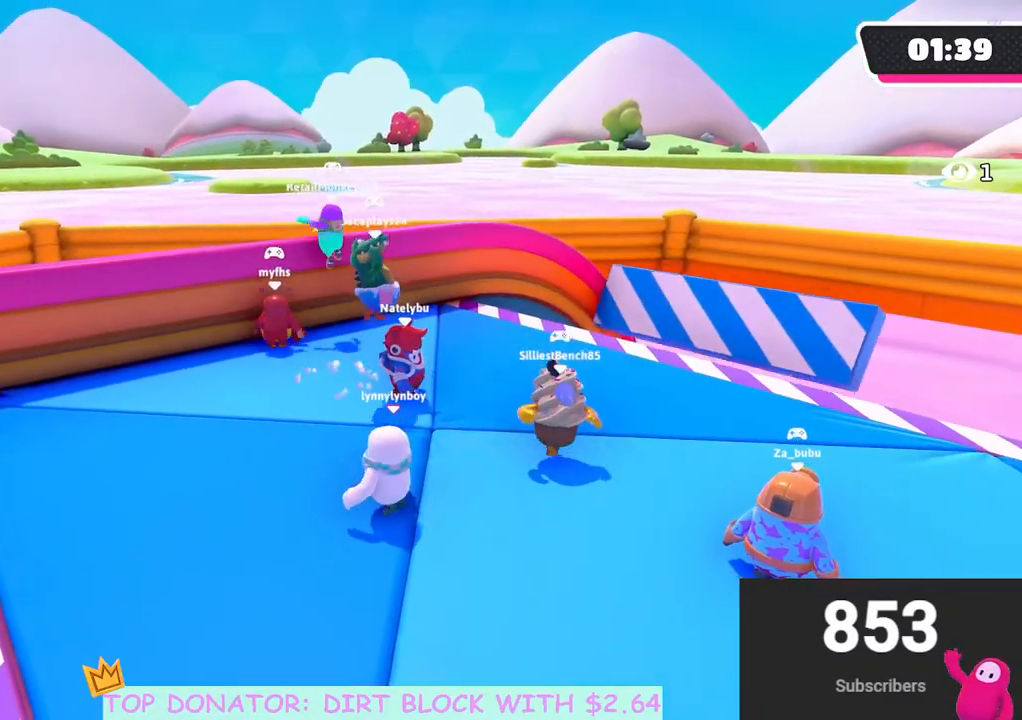
Gameplay with a controller (Xbox layout); each line is a JSON object with the inputs held at the frame after it. "events" lists button and stick changes between this image and that frame as [ms after this image, input, new state], when the widget could be followed in between.
{"buttons": [], "left_stick": "right", "right_stick": "right", "events": [[17, "X", "down"], [67, "X", "up"], [133, "X", "down"], [167, "X", "up"], [233, "X", "down"], [283, "X", "up"], [333, "left_stick", "right"], [467, "right_stick", "right"]]}
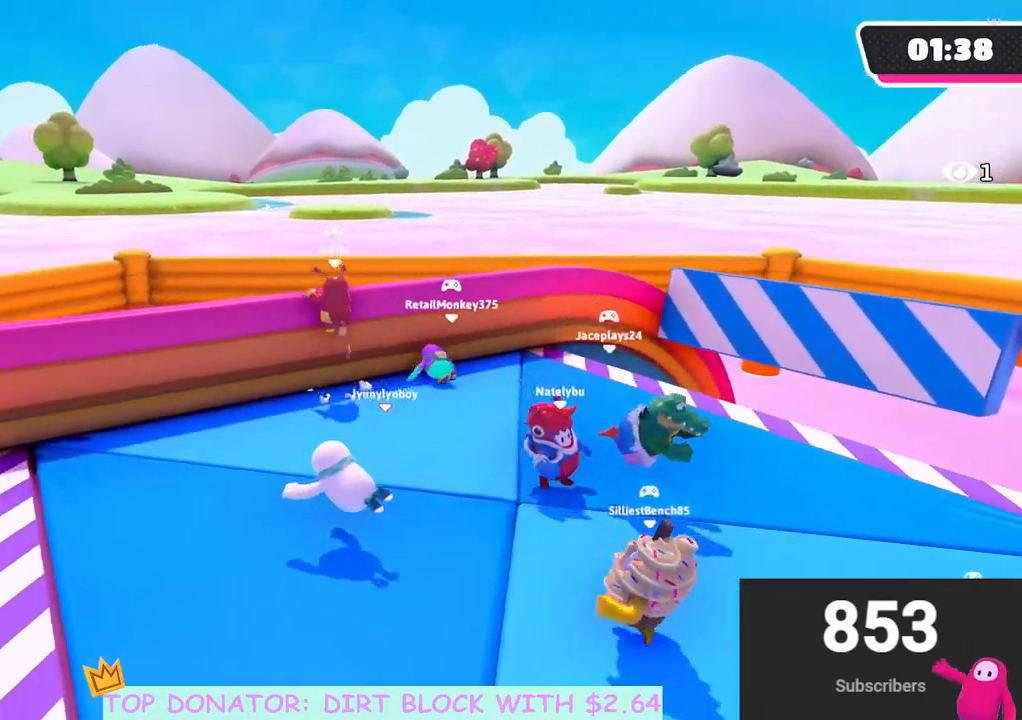
{"buttons": [], "left_stick": "up-right", "right_stick": "center", "events": [[217, "right_stick", "center"], [417, "left_stick", "up-right"]]}
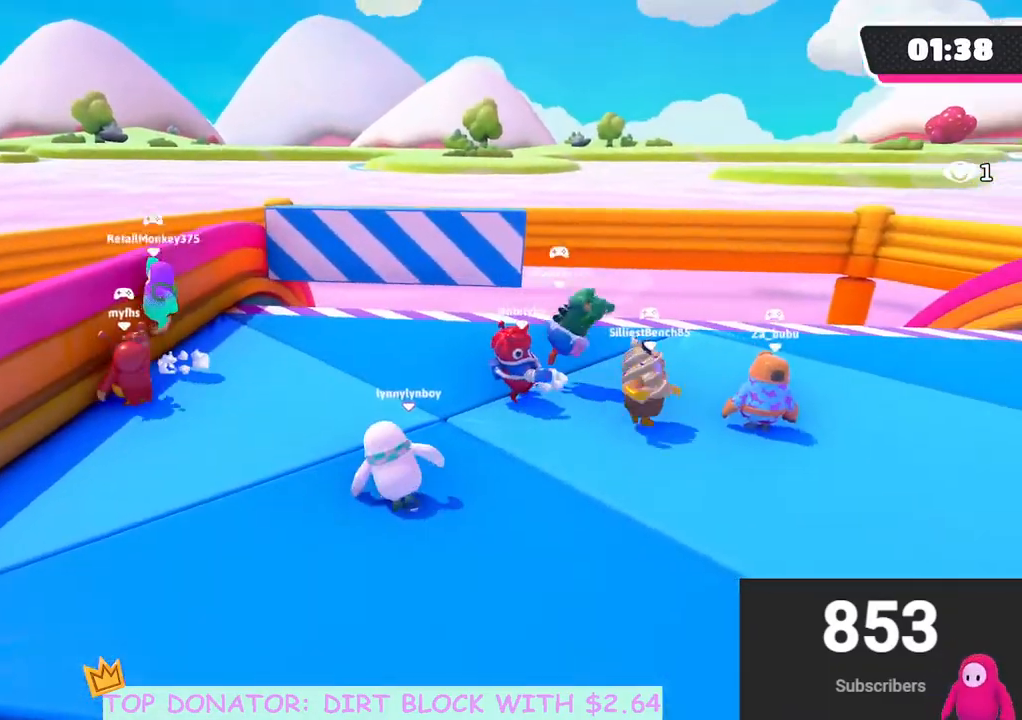
{"buttons": [], "left_stick": "up-right", "right_stick": "center", "events": [[367, "X", "down"], [400, "X", "up"]]}
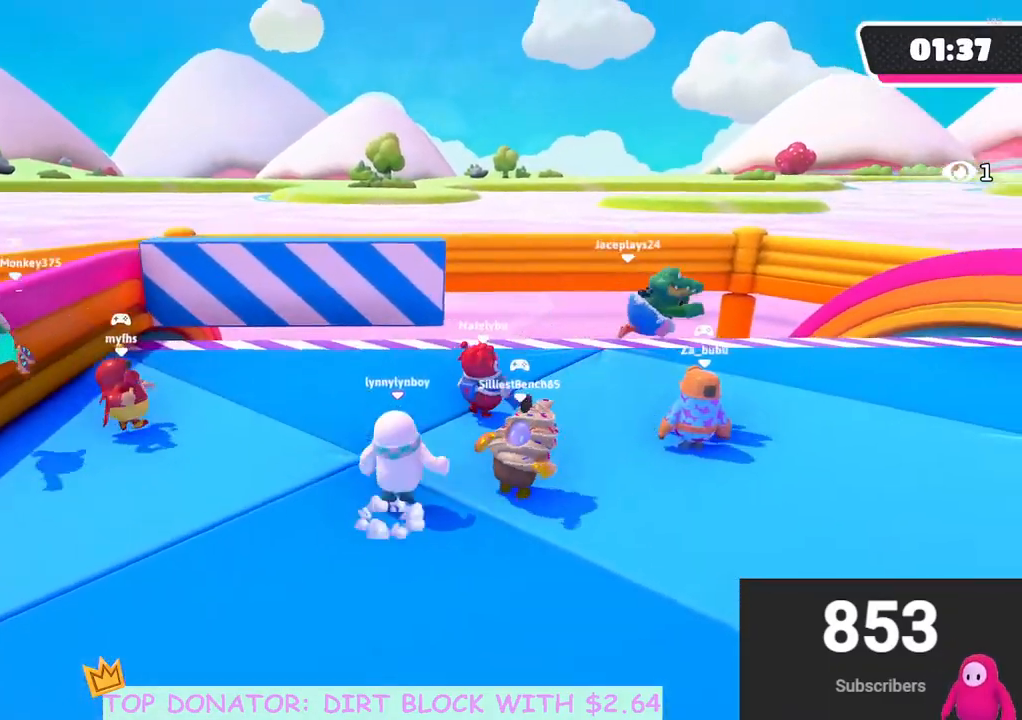
{"buttons": ["X"], "left_stick": "right", "right_stick": "center", "events": [[67, "X", "down"], [100, "X", "up"], [200, "X", "down"], [200, "left_stick", "right"], [250, "X", "up"], [350, "X", "down"], [400, "X", "up"], [483, "X", "down"]]}
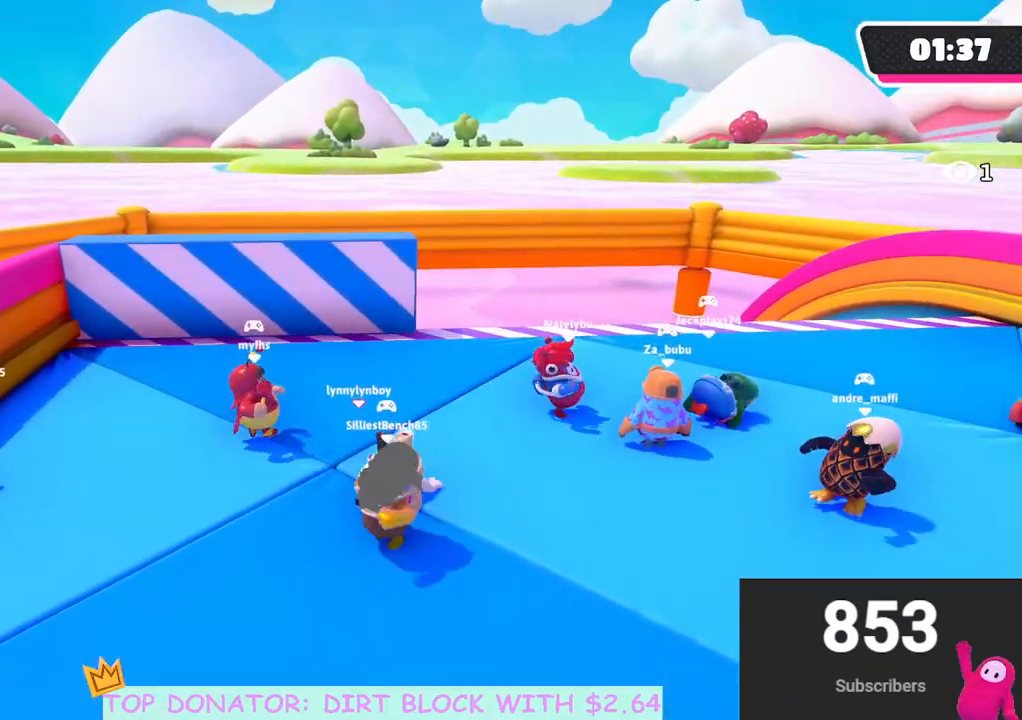
{"buttons": [], "left_stick": "right", "right_stick": "center", "events": [[17, "X", "up"], [83, "X", "down"], [133, "X", "up"], [183, "X", "down"], [250, "X", "up"], [300, "X", "down"], [350, "X", "up"], [417, "X", "down"], [467, "X", "up"]]}
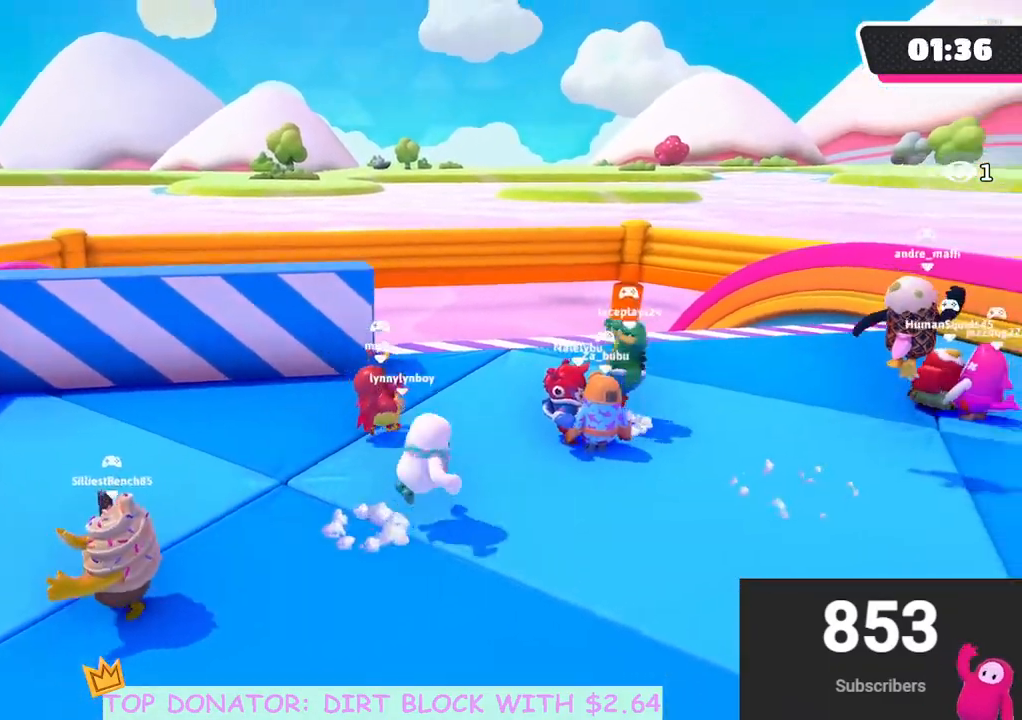
{"buttons": [], "left_stick": "center", "right_stick": "center", "events": [[17, "X", "down"], [83, "X", "up"], [117, "X", "down"], [200, "X", "up"], [483, "left_stick", "center"]]}
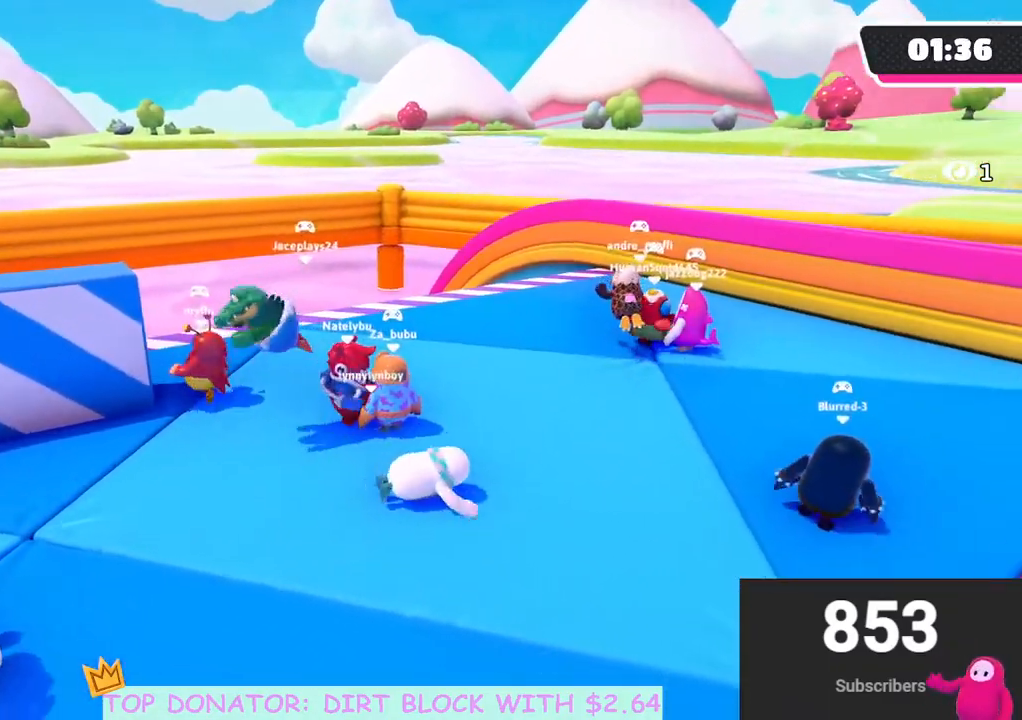
{"buttons": ["X"], "left_stick": "center", "right_stick": "center", "events": [[217, "X", "down"]]}
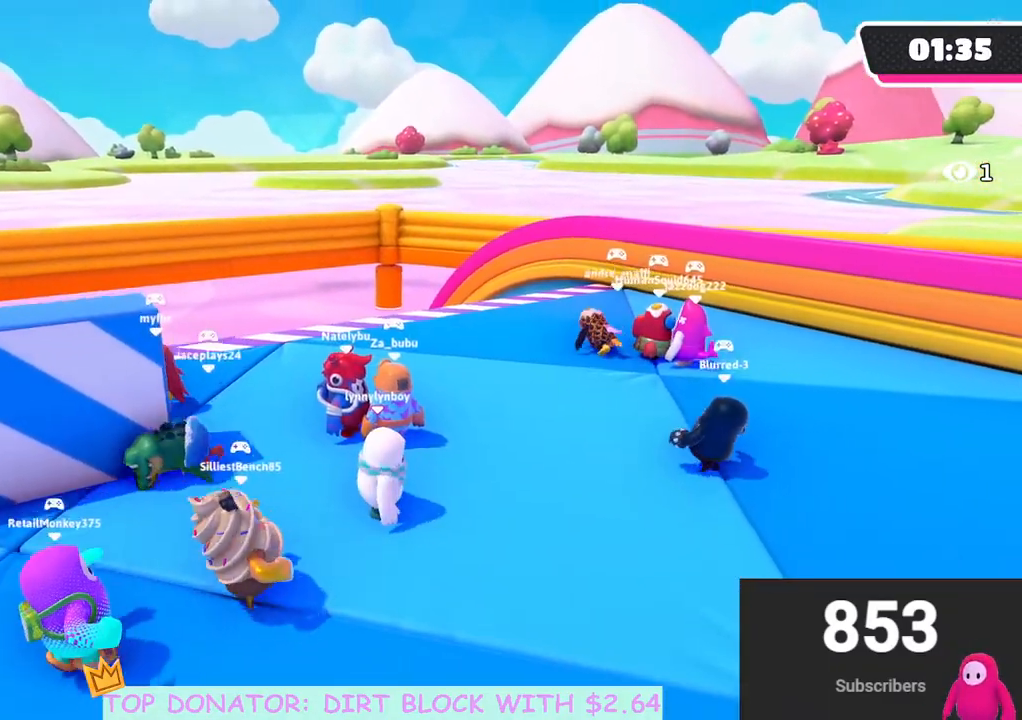
{"buttons": [], "left_stick": "up", "right_stick": "center", "events": [[133, "X", "up"], [200, "left_stick", "up"]]}
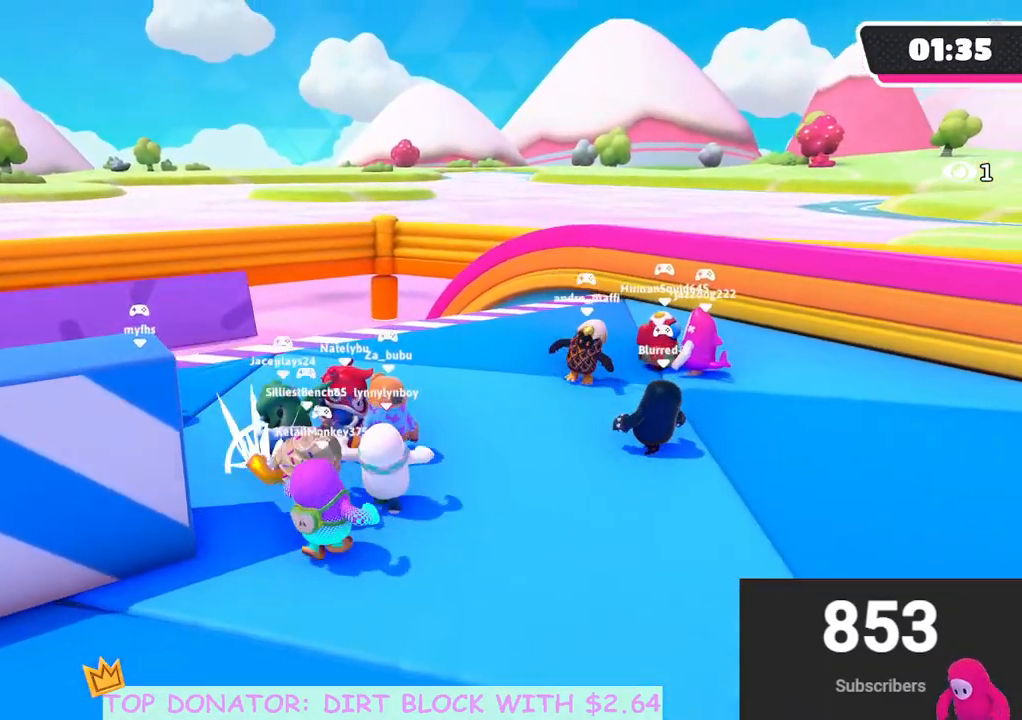
{"buttons": [], "left_stick": "center", "right_stick": "center", "events": [[83, "left_stick", "center"]]}
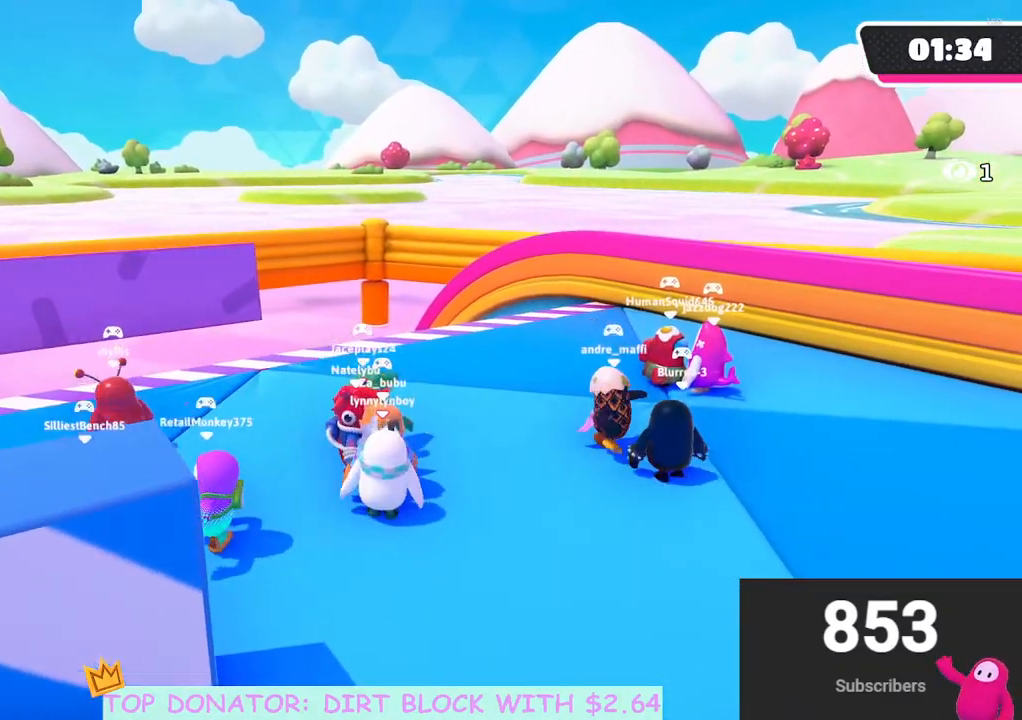
{"buttons": [], "left_stick": "up-right", "right_stick": "center", "events": [[67, "left_stick", "right"], [217, "left_stick", "up-right"]]}
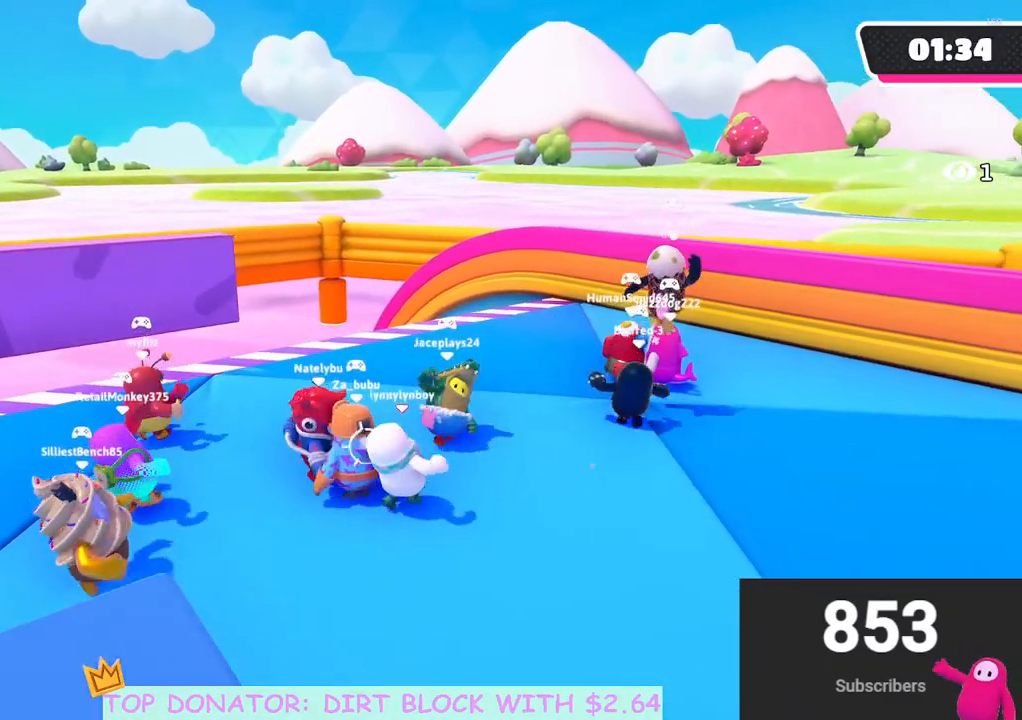
{"buttons": [], "left_stick": "up", "right_stick": "center", "events": [[167, "left_stick", "up"]]}
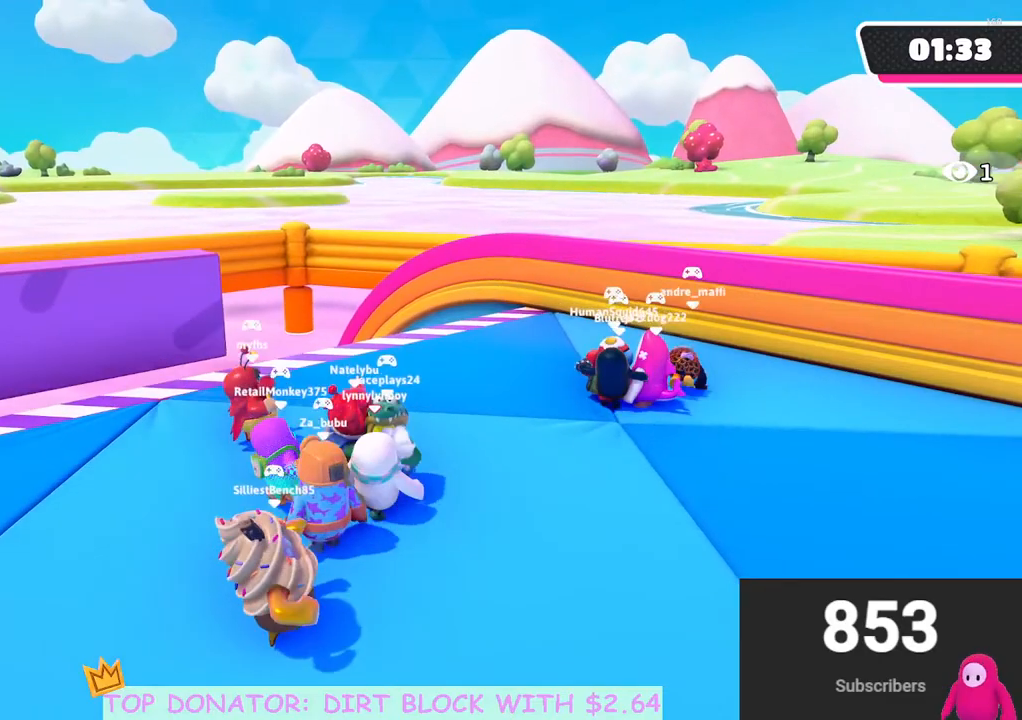
{"buttons": [], "left_stick": "up", "right_stick": "center", "events": []}
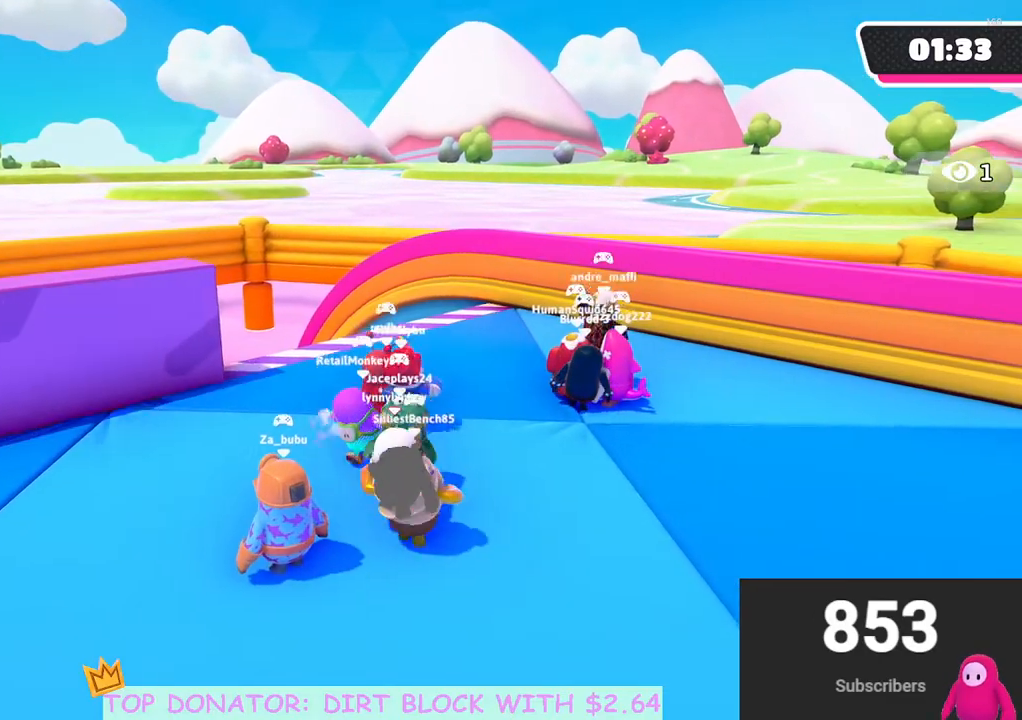
{"buttons": [], "left_stick": "up", "right_stick": "center", "events": []}
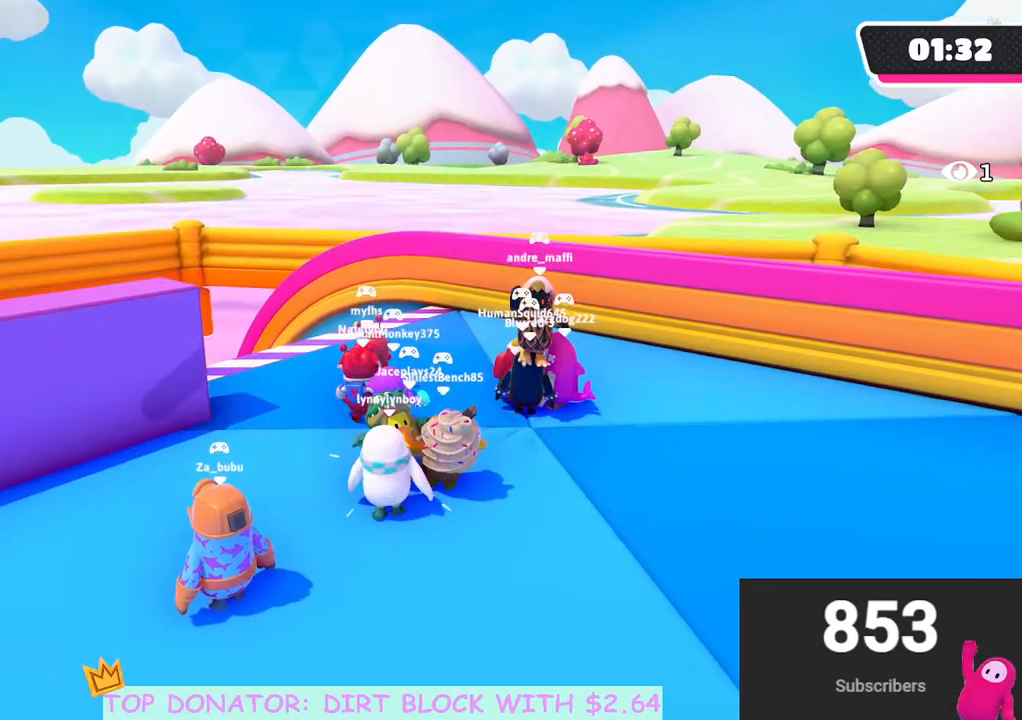
{"buttons": [], "left_stick": "up", "right_stick": "center", "events": []}
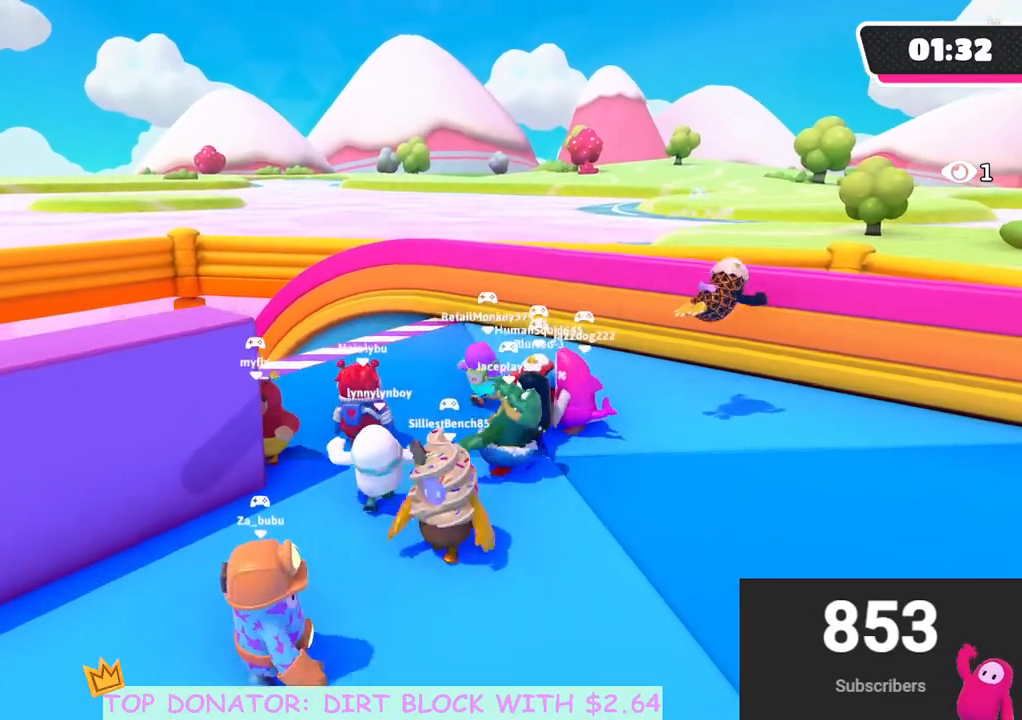
{"buttons": [], "left_stick": "center", "right_stick": "center", "events": [[17, "left_stick", "center"]]}
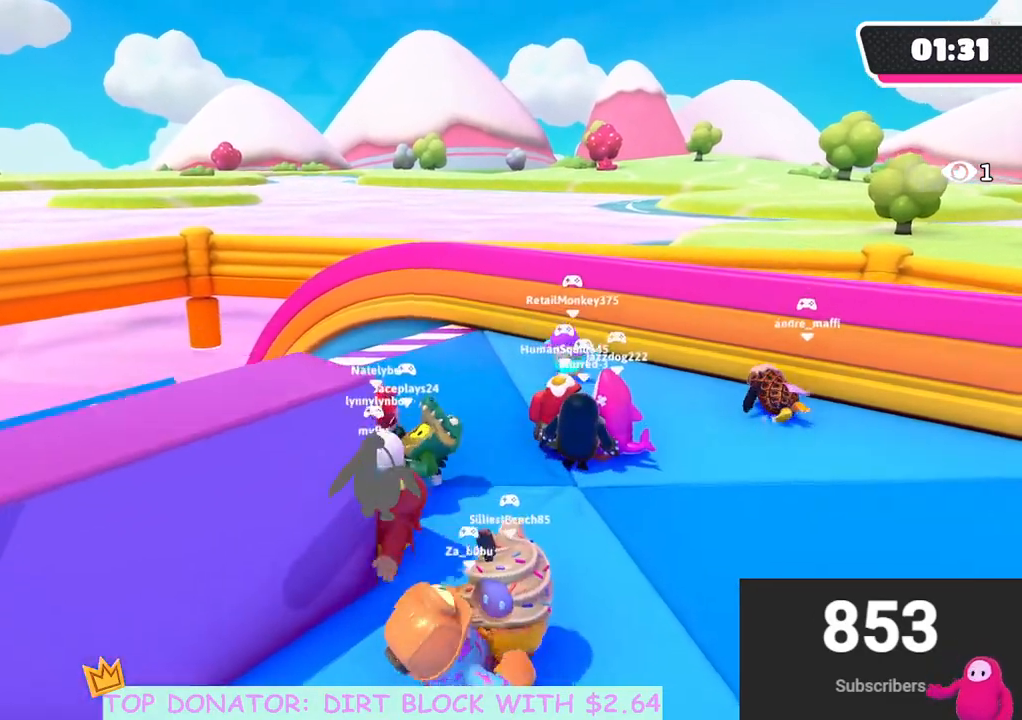
{"buttons": [], "left_stick": "down-left", "right_stick": "center", "events": [[133, "left_stick", "down-left"]]}
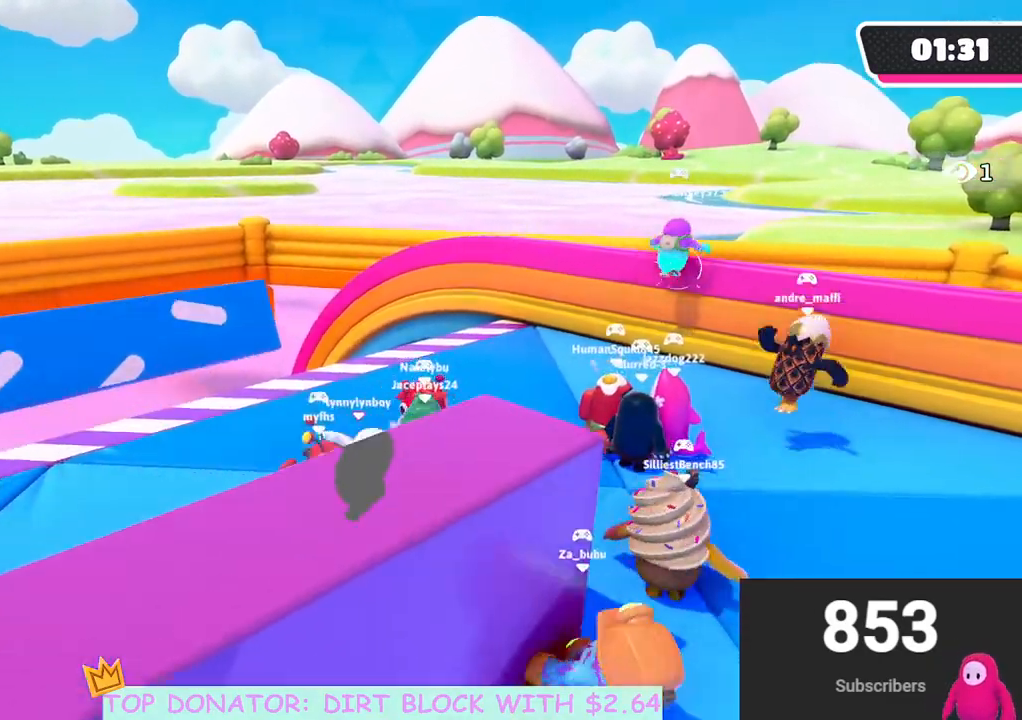
{"buttons": [], "left_stick": "down-left", "right_stick": "center", "events": []}
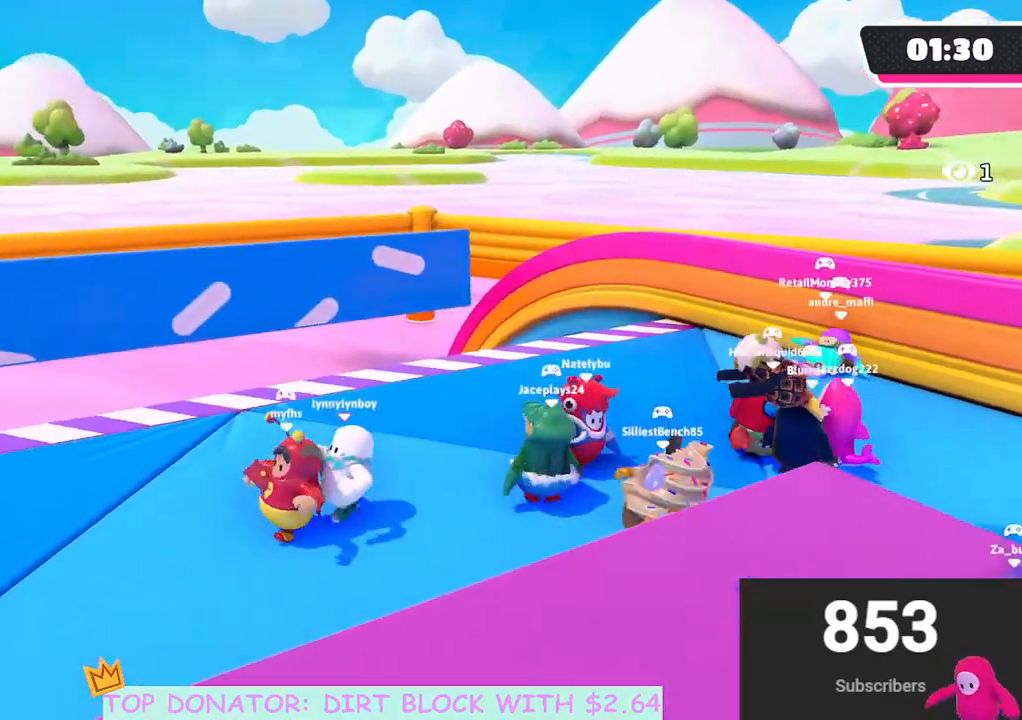
{"buttons": [], "left_stick": "left", "right_stick": "center", "events": [[367, "left_stick", "left"]]}
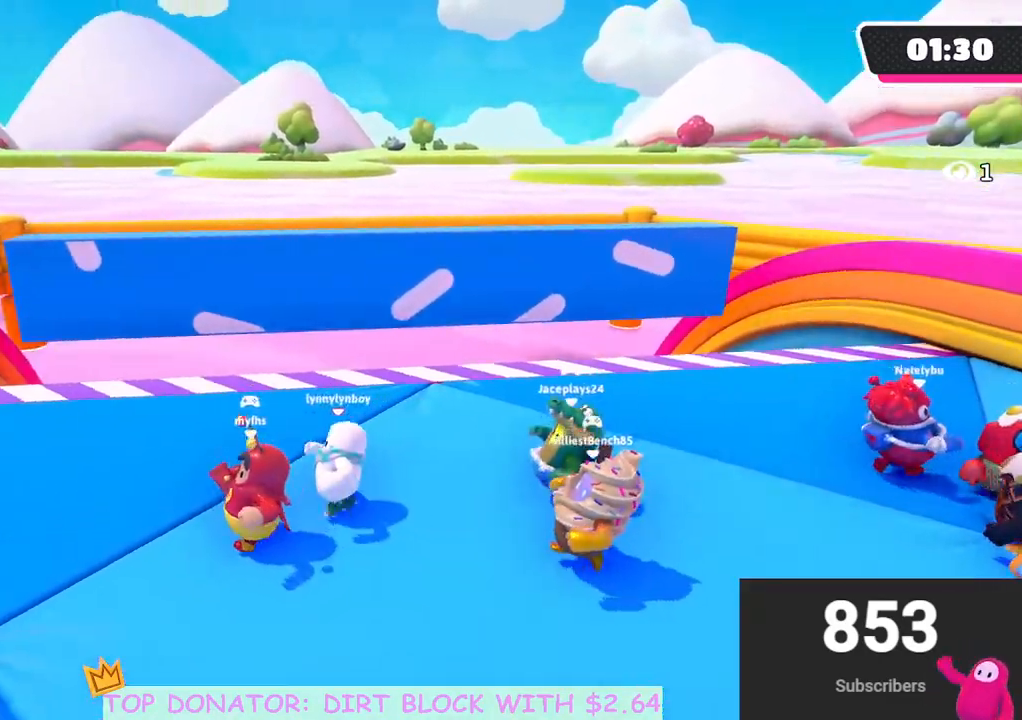
{"buttons": [], "left_stick": "left", "right_stick": "center", "events": []}
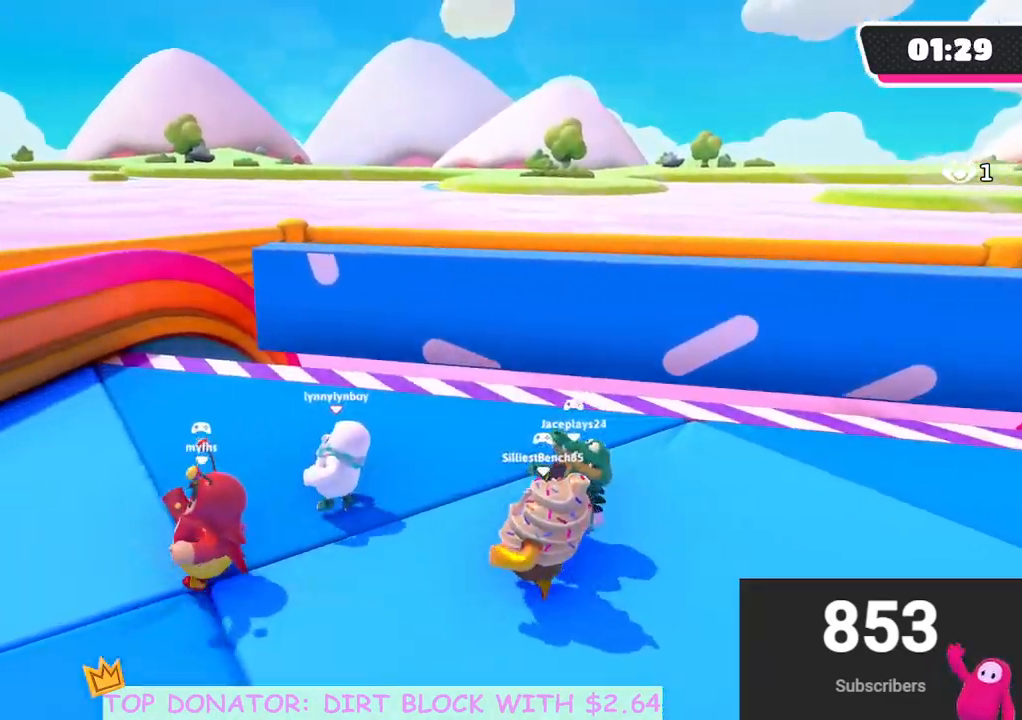
{"buttons": [], "left_stick": "up-left", "right_stick": "center", "events": [[183, "left_stick", "up-left"]]}
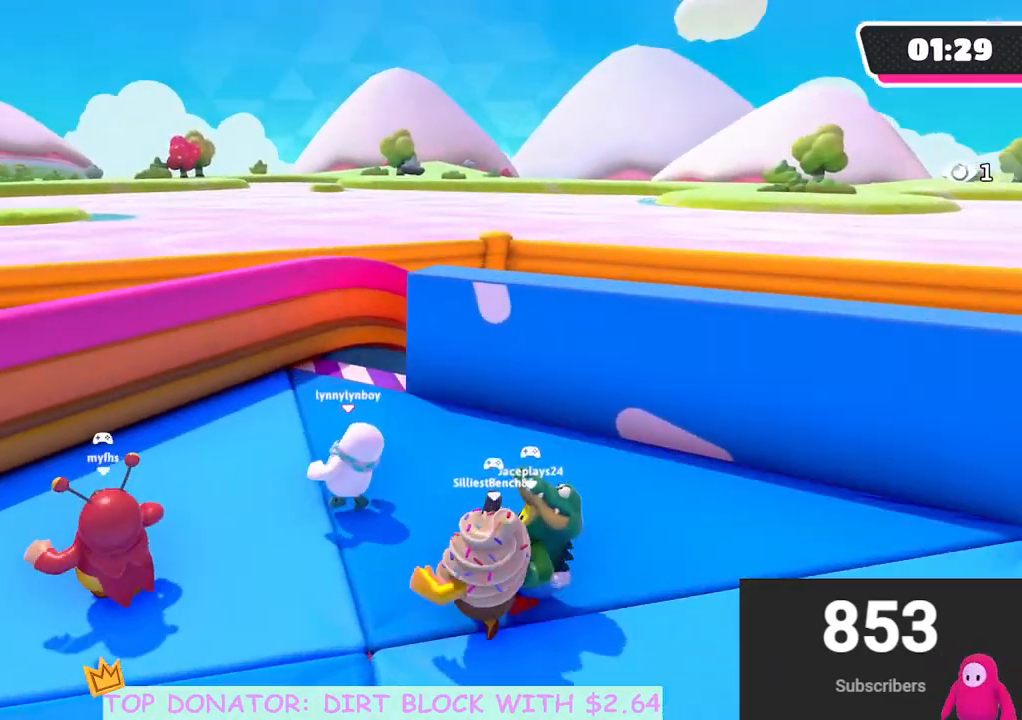
{"buttons": [], "left_stick": "center", "right_stick": "center", "events": [[100, "left_stick", "center"]]}
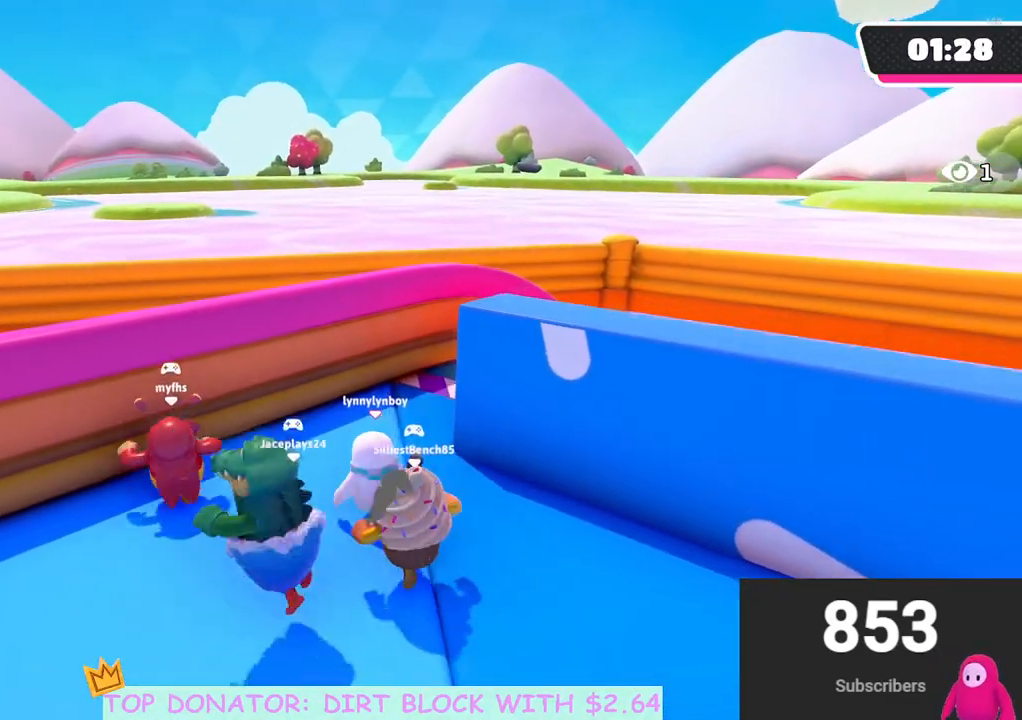
{"buttons": [], "left_stick": "center", "right_stick": "center", "events": []}
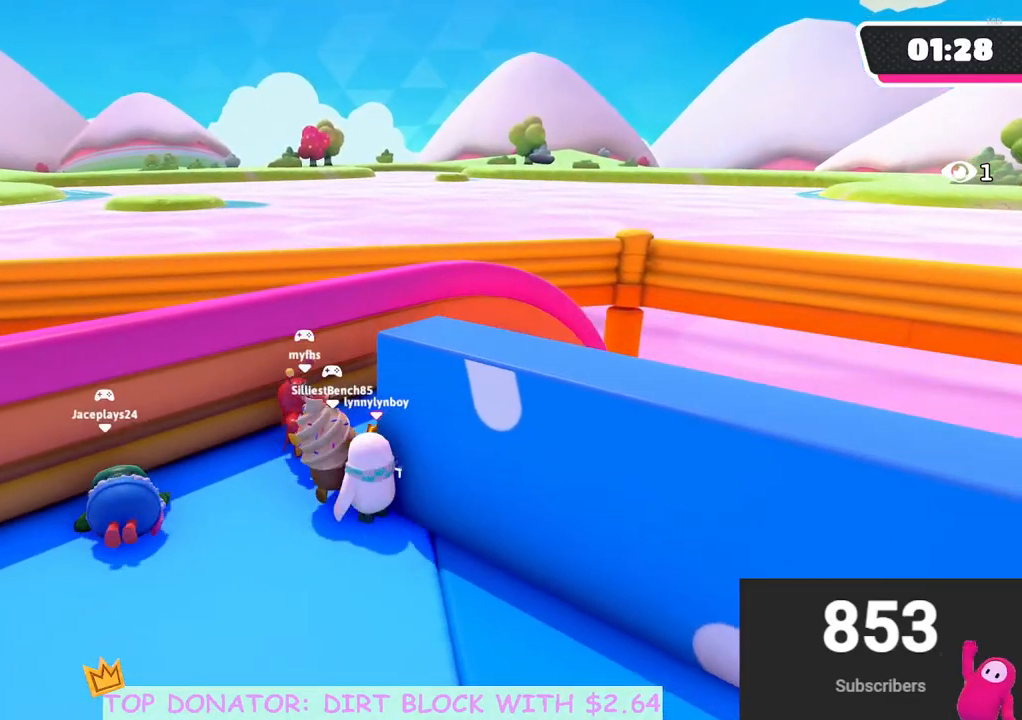
{"buttons": [], "left_stick": "up", "right_stick": "center", "events": [[100, "left_stick", "down-right"], [283, "left_stick", "center"], [333, "left_stick", "up"]]}
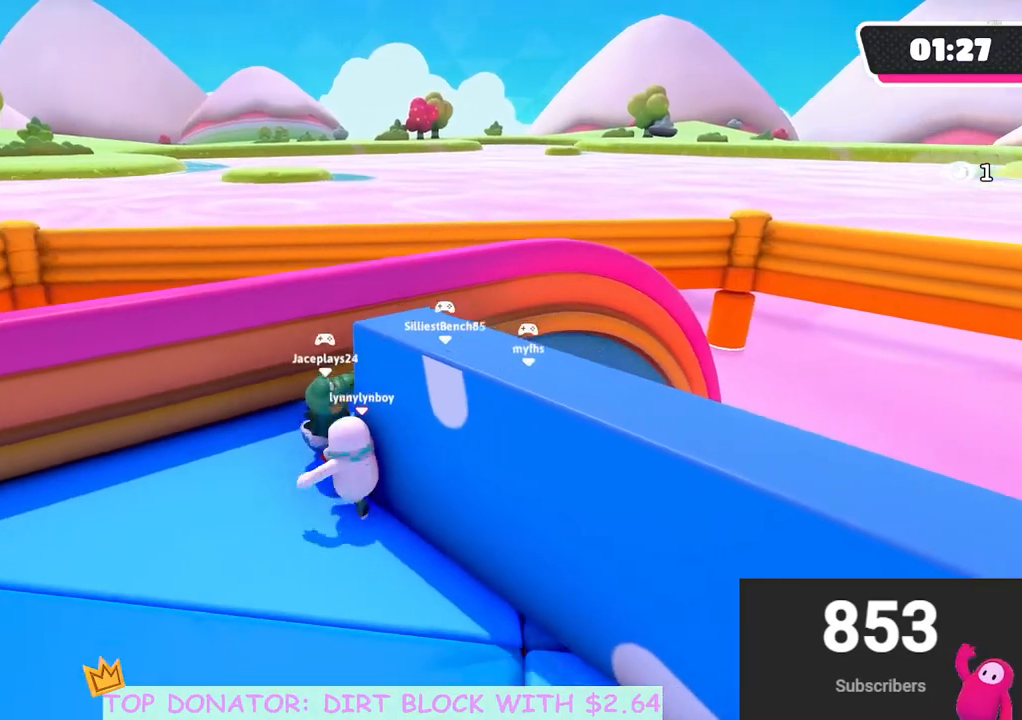
{"buttons": [], "left_stick": "down-right", "right_stick": "center", "events": [[400, "left_stick", "right"], [500, "left_stick", "down-right"]]}
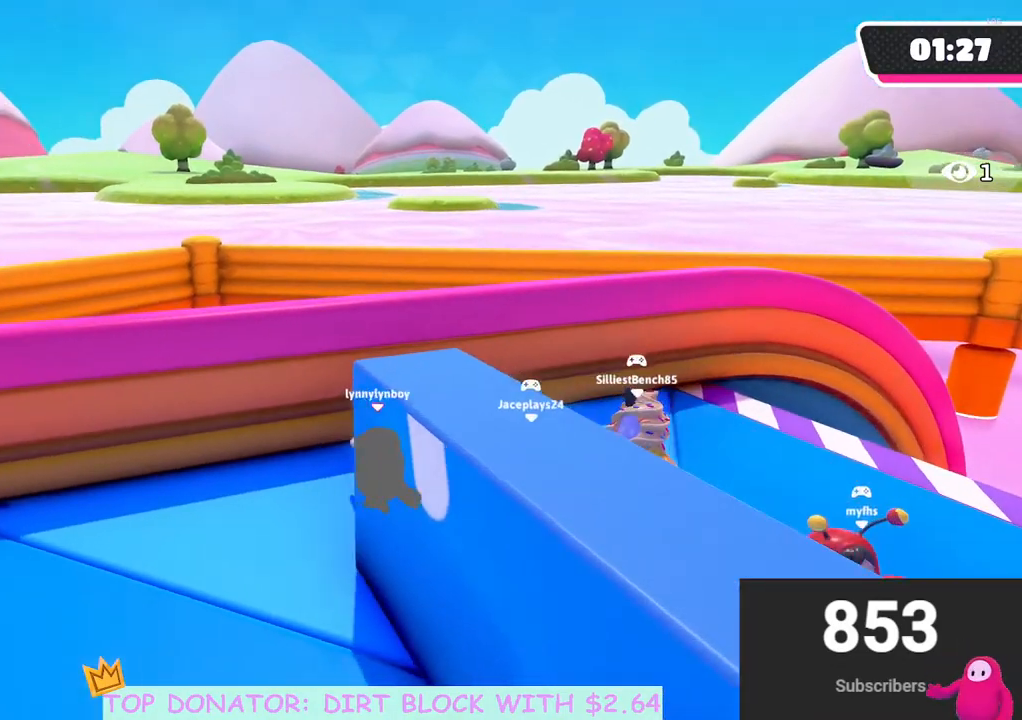
{"buttons": [], "left_stick": "down-right", "right_stick": "center", "events": []}
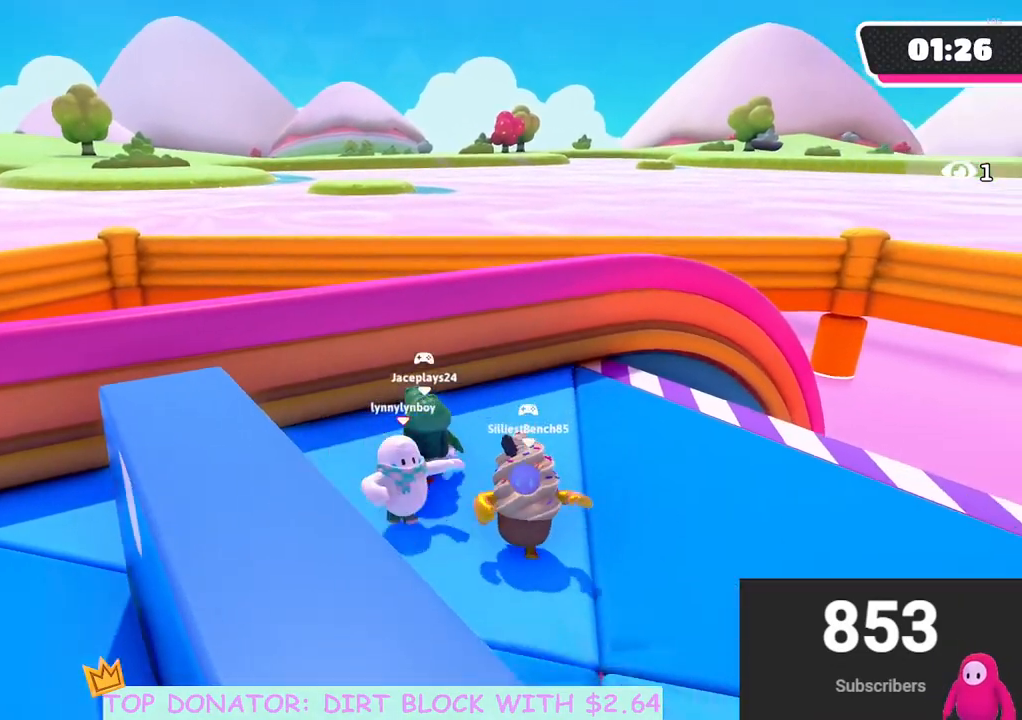
{"buttons": [], "left_stick": "down-right", "right_stick": "center", "events": []}
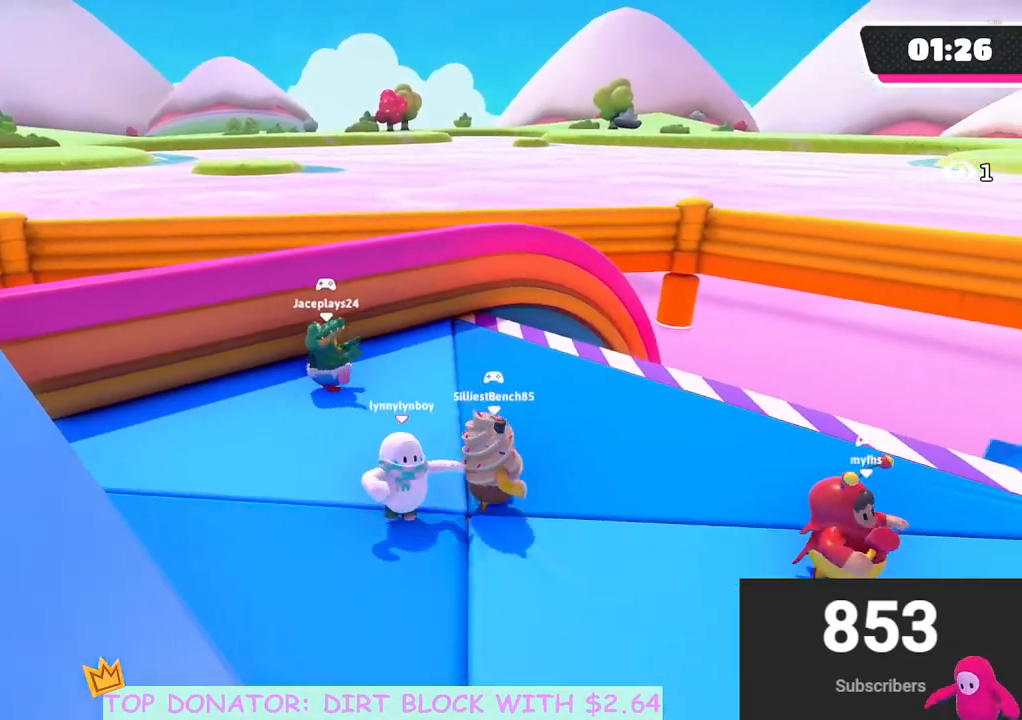
{"buttons": [], "left_stick": "down-right", "right_stick": "center", "events": []}
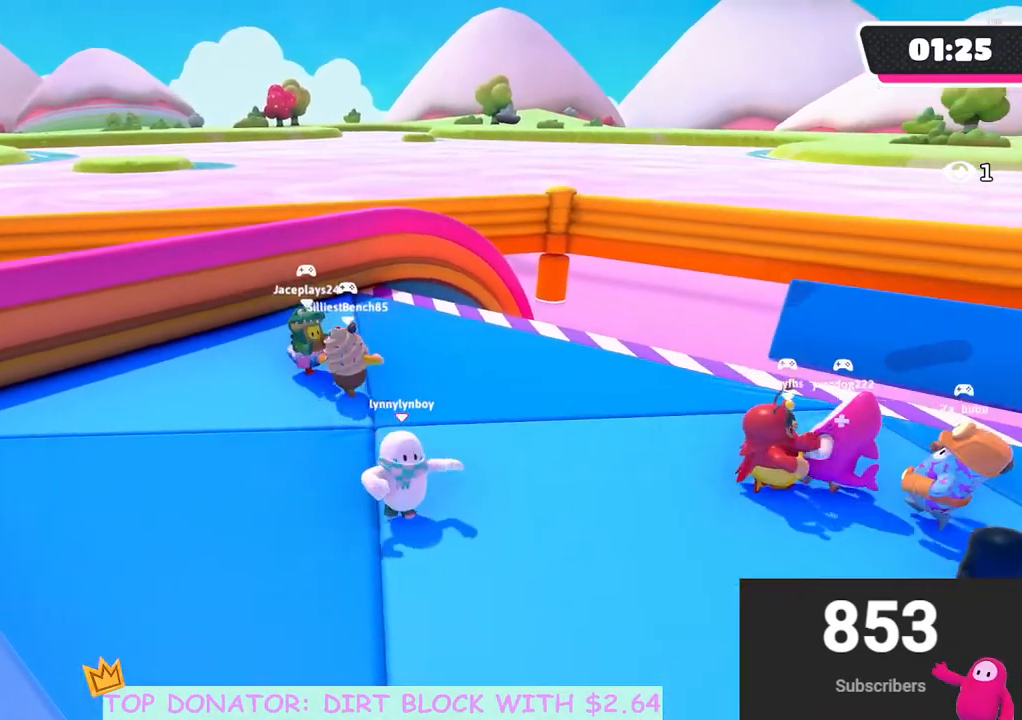
{"buttons": [], "left_stick": "center", "right_stick": "center", "events": [[100, "left_stick", "center"]]}
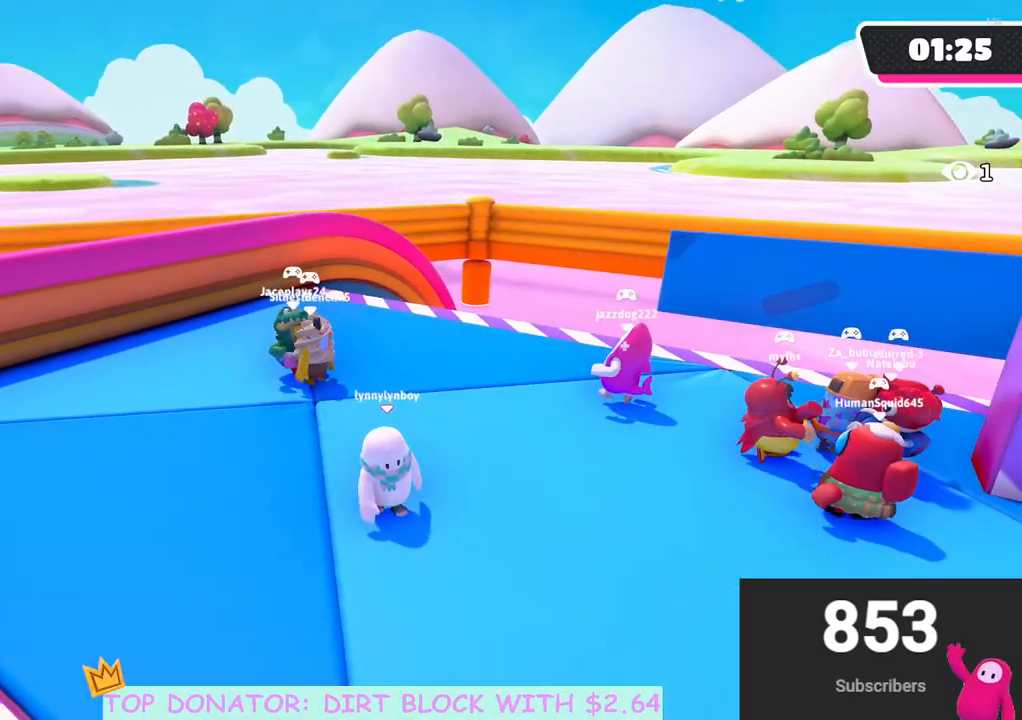
{"buttons": [], "left_stick": "center", "right_stick": "center", "events": []}